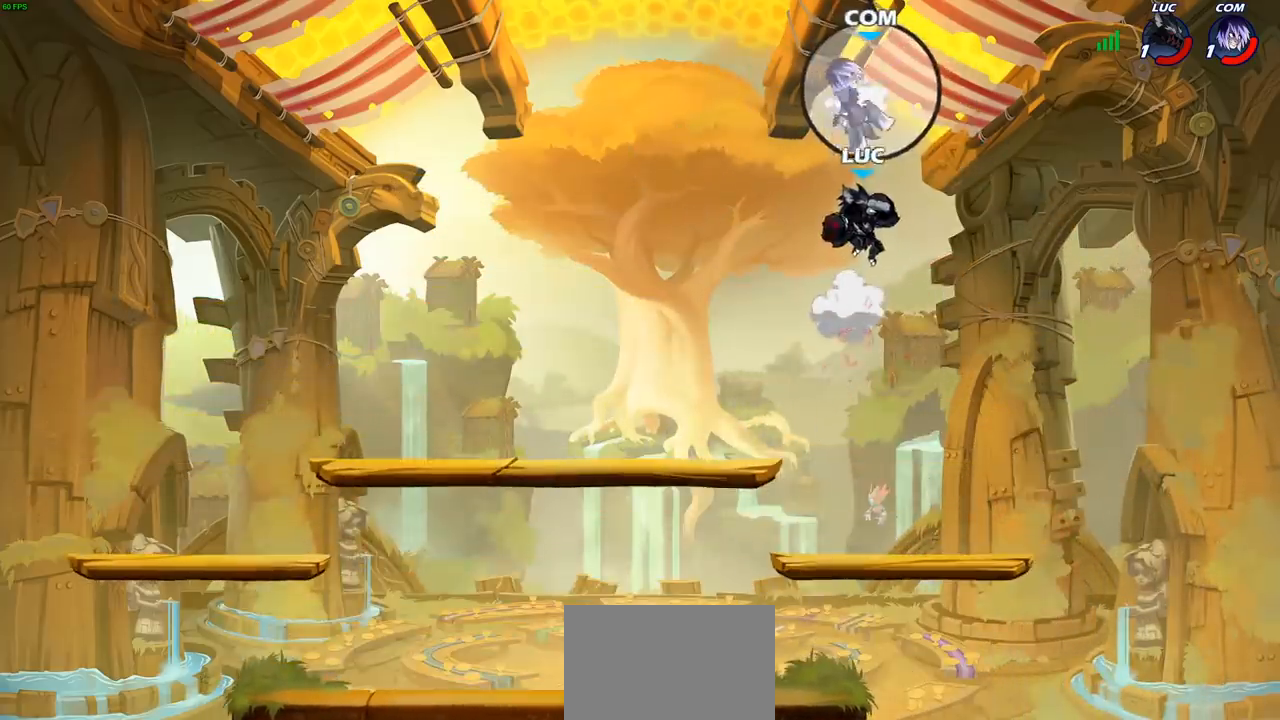
Gameplay with a controller (PlayStation layout); each line is a JSON object with the inputs held at the frame after it. "events" lists button and stick changes between this image and that frame as [ms after this image, input, new state], when the widget could be followed in between.
{"buttons": [], "left_stick": "left", "right_stick": "center", "events": [[83, "left_stick", "left"]]}
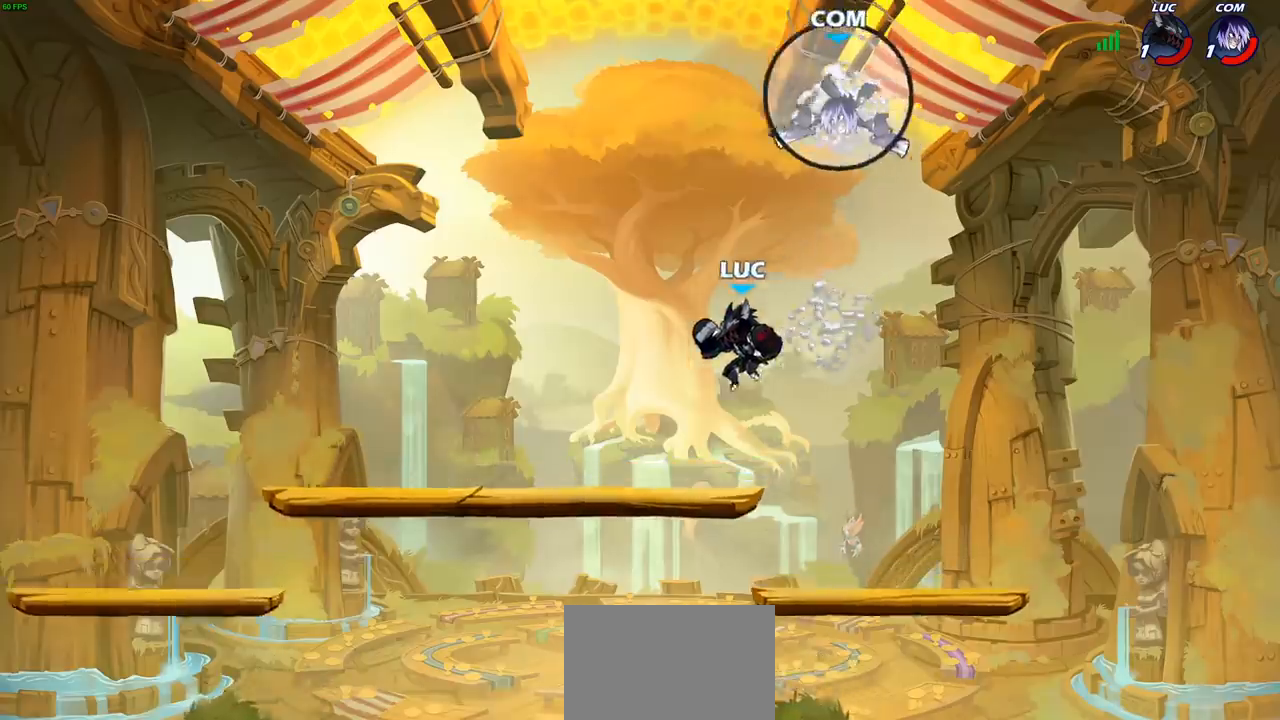
{"buttons": ["CROSS"], "left_stick": "left", "right_stick": "center", "events": [[150, "left_stick", "up"], [217, "CROSS", "down"], [233, "left_stick", "center"], [317, "CROSS", "up"], [350, "left_stick", "left"], [500, "CROSS", "down"]]}
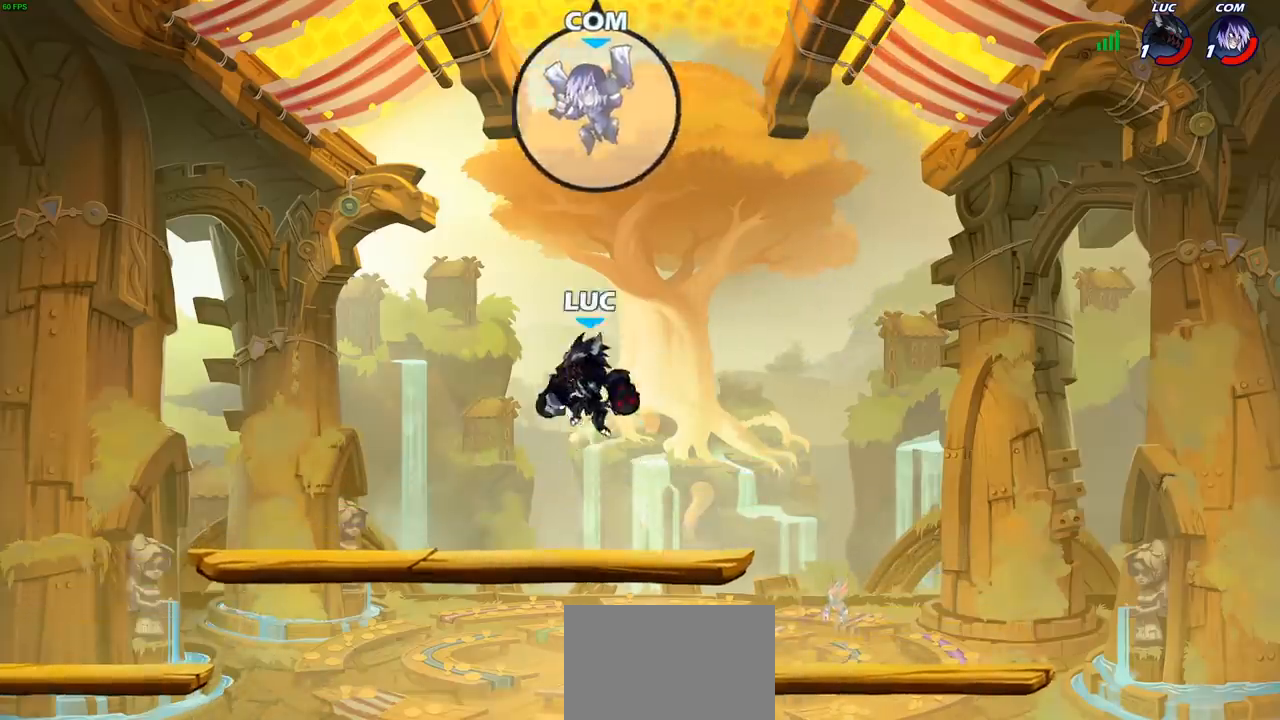
{"buttons": [], "left_stick": "left", "right_stick": "center", "events": [[67, "left_stick", "up-left"], [100, "CIRCLE", "down"], [117, "CROSS", "up"], [217, "CIRCLE", "up"], [467, "left_stick", "left"]]}
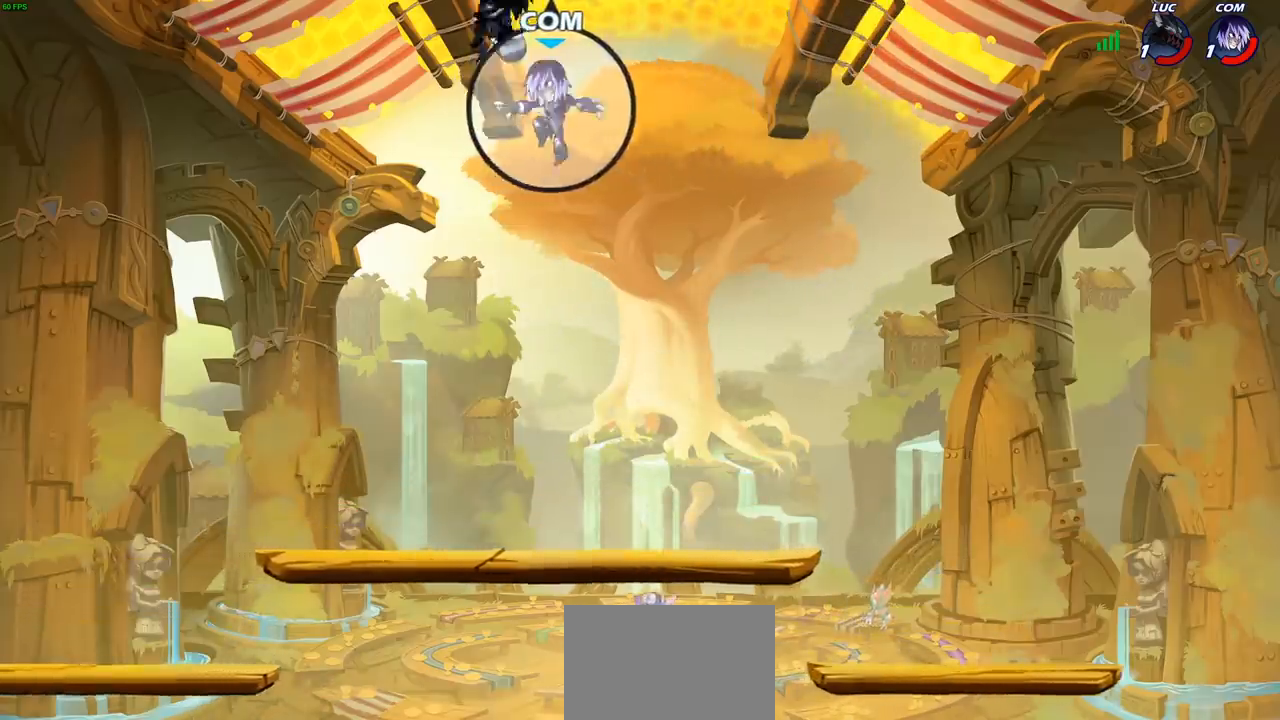
{"buttons": [], "left_stick": "center", "right_stick": "center", "events": [[233, "left_stick", "down-left"], [500, "left_stick", "center"]]}
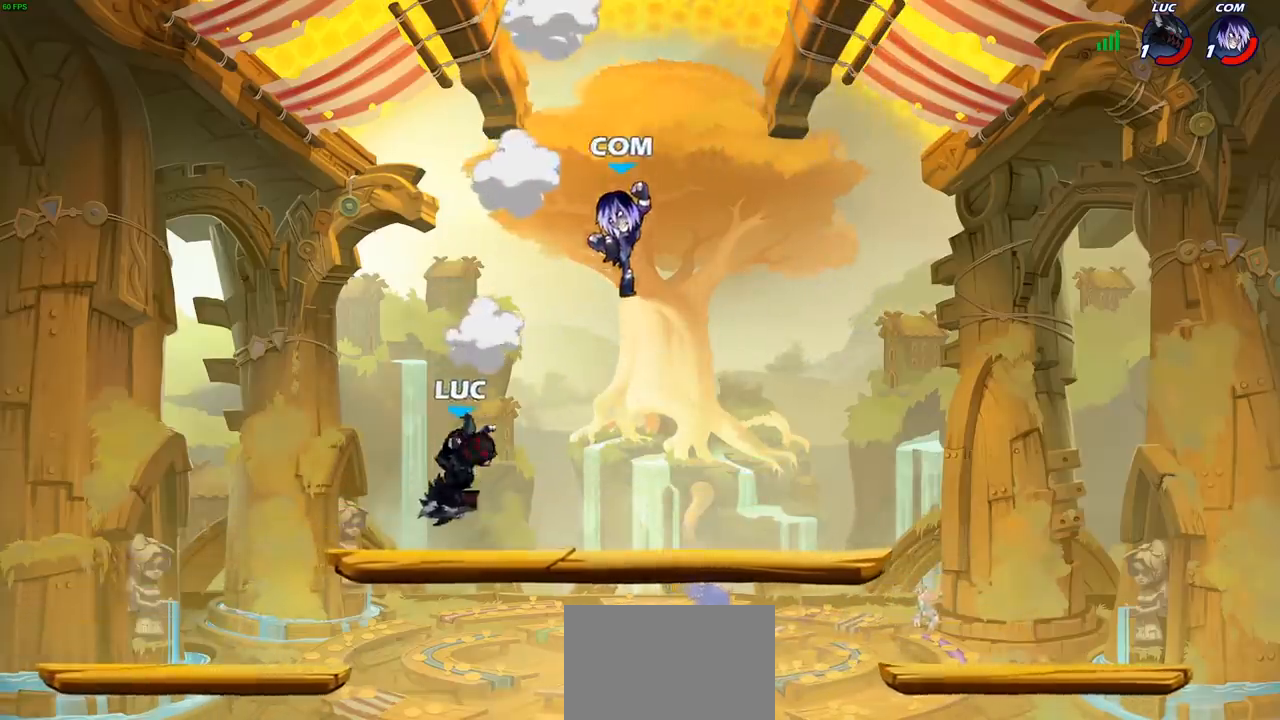
{"buttons": [], "left_stick": "right", "right_stick": "center", "events": [[17, "left_stick", "right"], [100, "SQUARE", "down"], [183, "SQUARE", "up"]]}
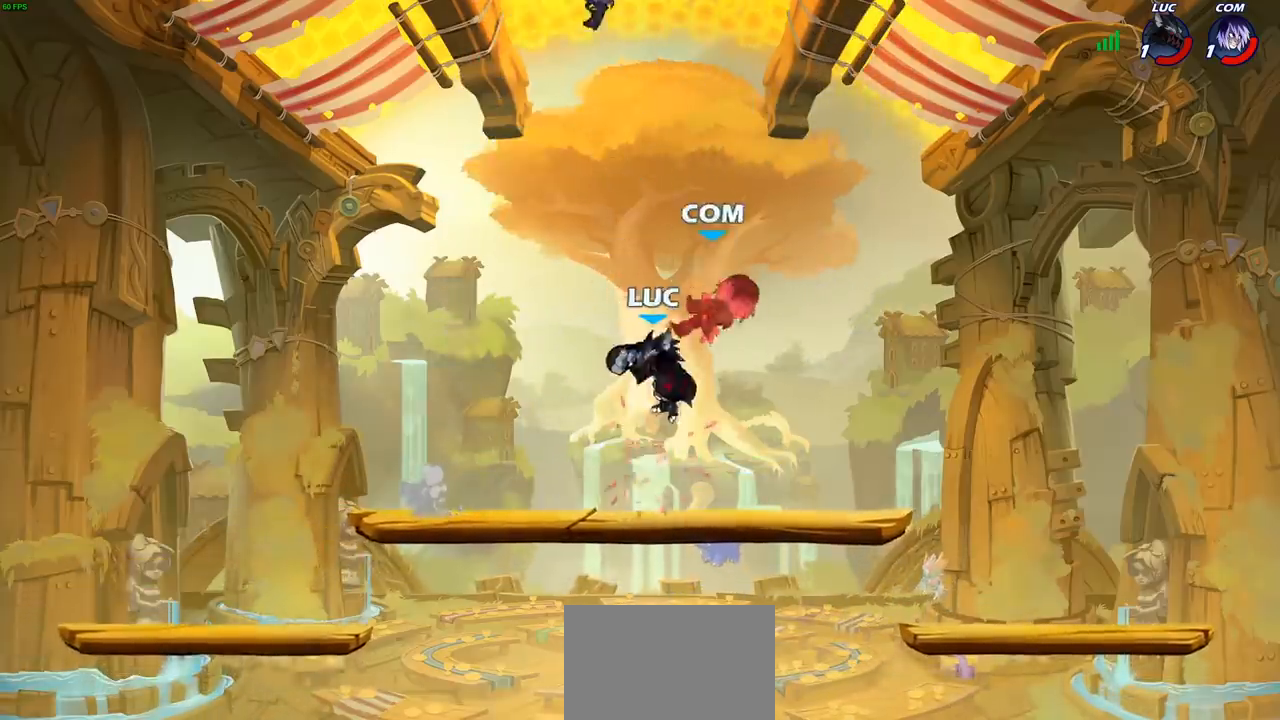
{"buttons": [], "left_stick": "up", "right_stick": "center", "events": [[33, "CIRCLE", "down"], [33, "left_stick", "up-right"], [117, "CIRCLE", "up"], [383, "left_stick", "up"]]}
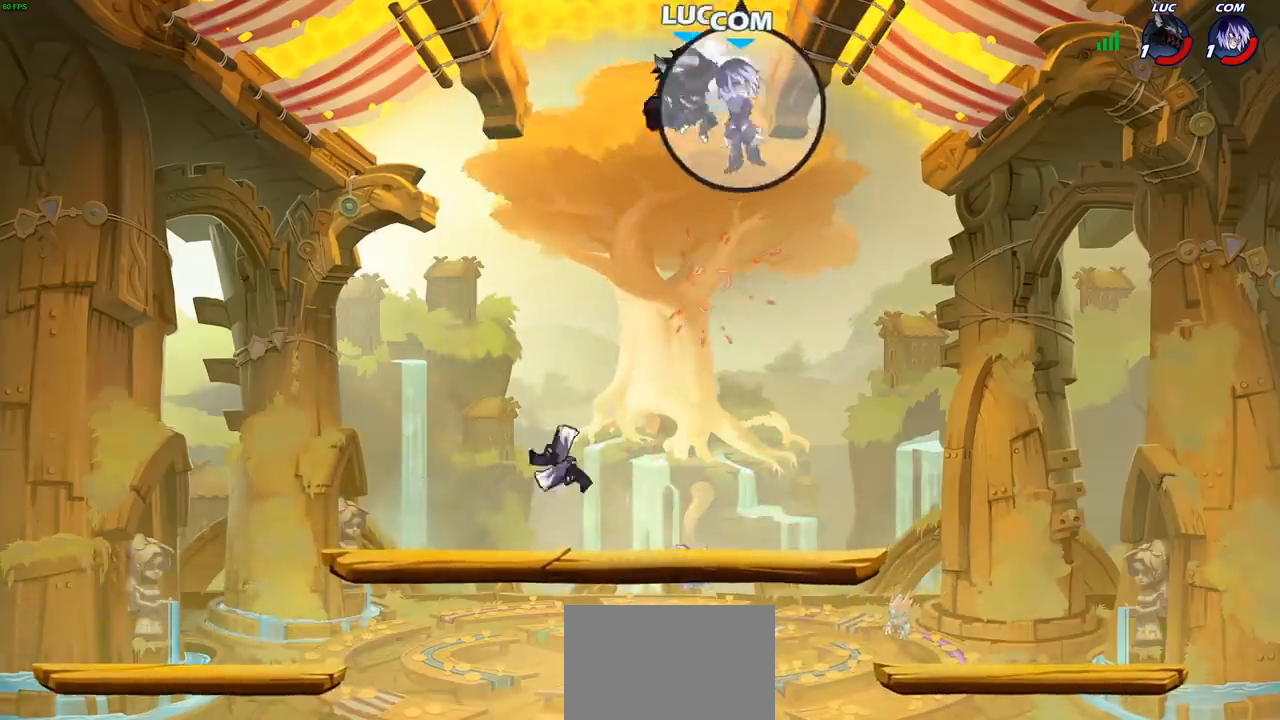
{"buttons": [], "left_stick": "down-left", "right_stick": "center", "events": [[67, "left_stick", "left"], [200, "left_stick", "down-left"]]}
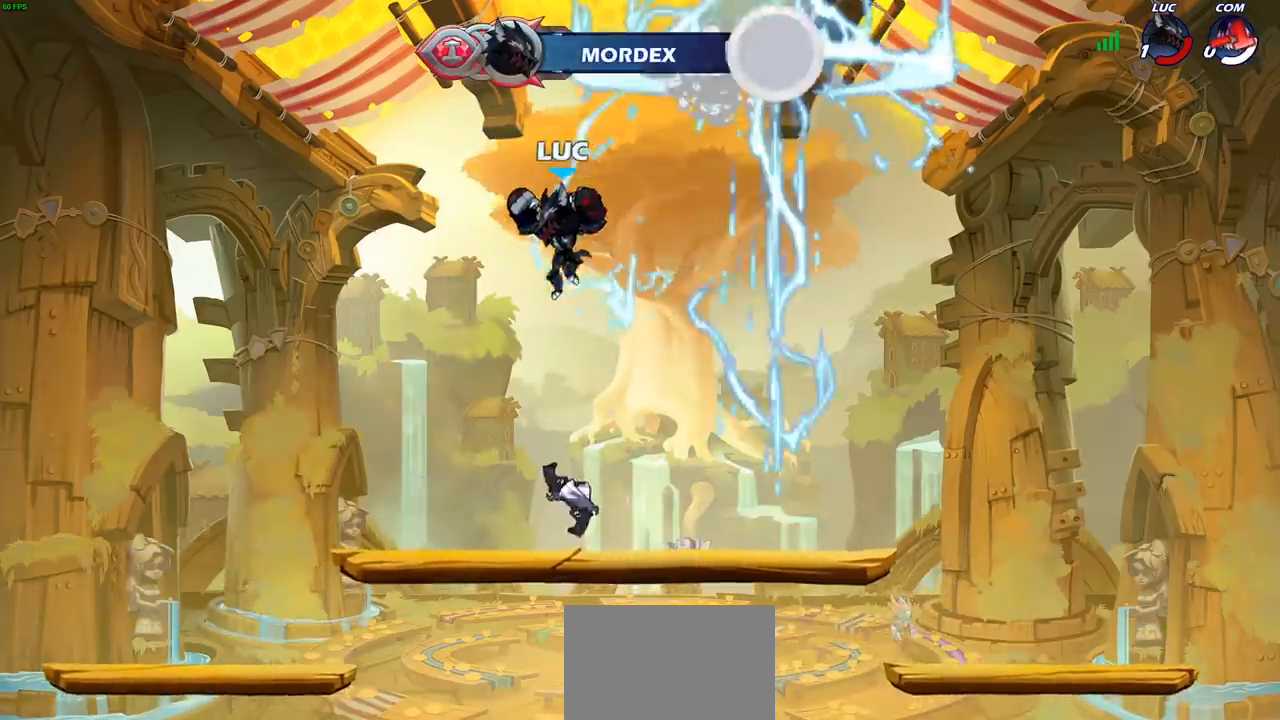
{"buttons": [], "left_stick": "center", "right_stick": "center", "events": [[67, "left_stick", "center"]]}
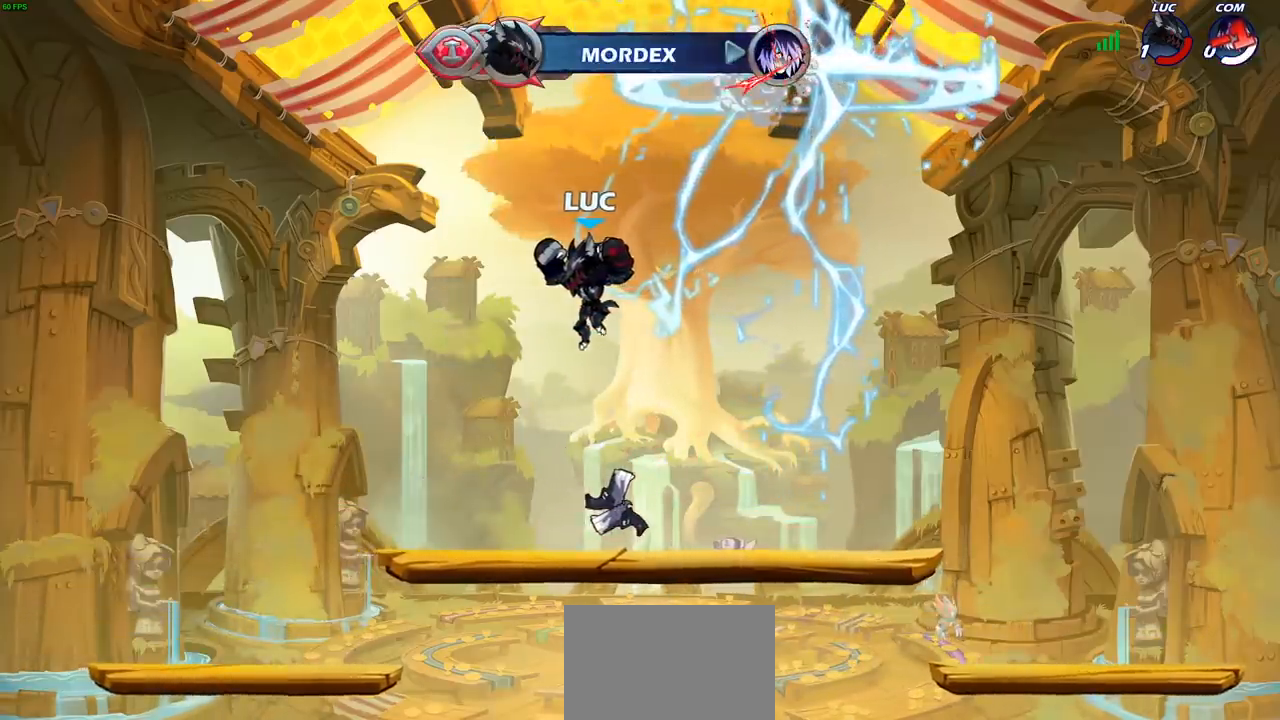
{"buttons": [], "left_stick": "center", "right_stick": "center", "events": []}
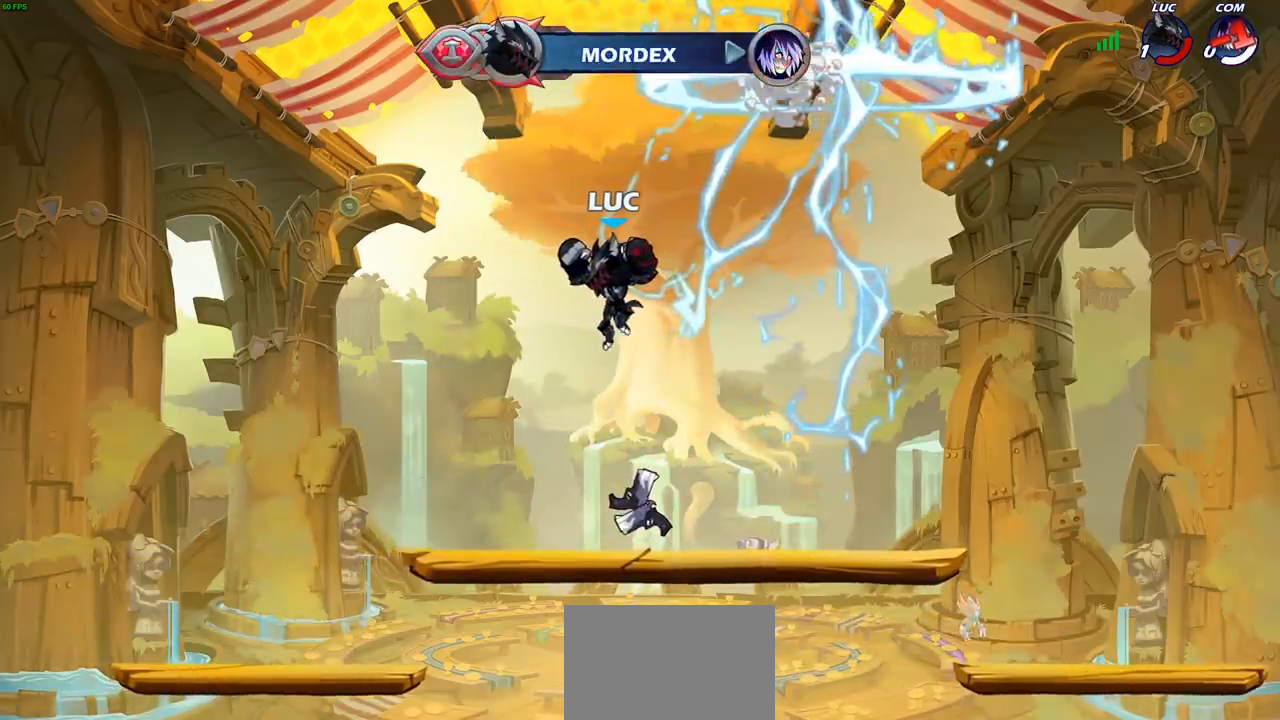
{"buttons": [], "left_stick": "center", "right_stick": "center", "events": []}
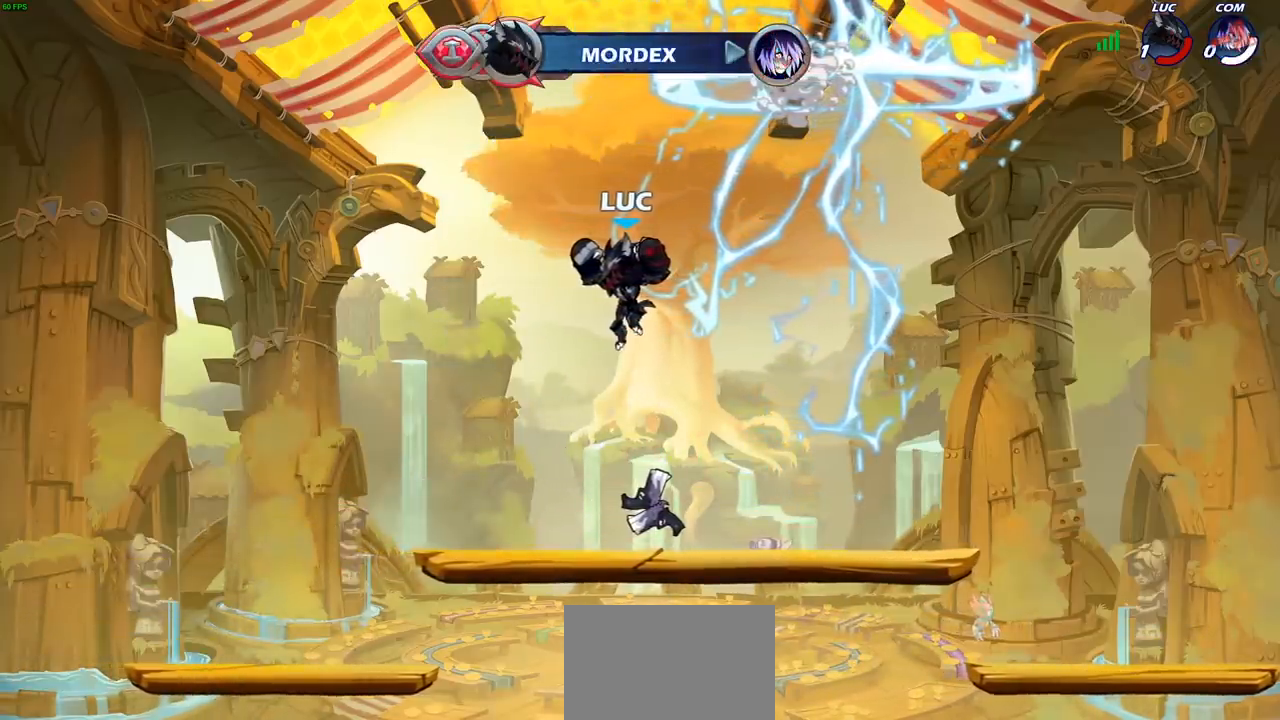
{"buttons": [], "left_stick": "center", "right_stick": "center", "events": []}
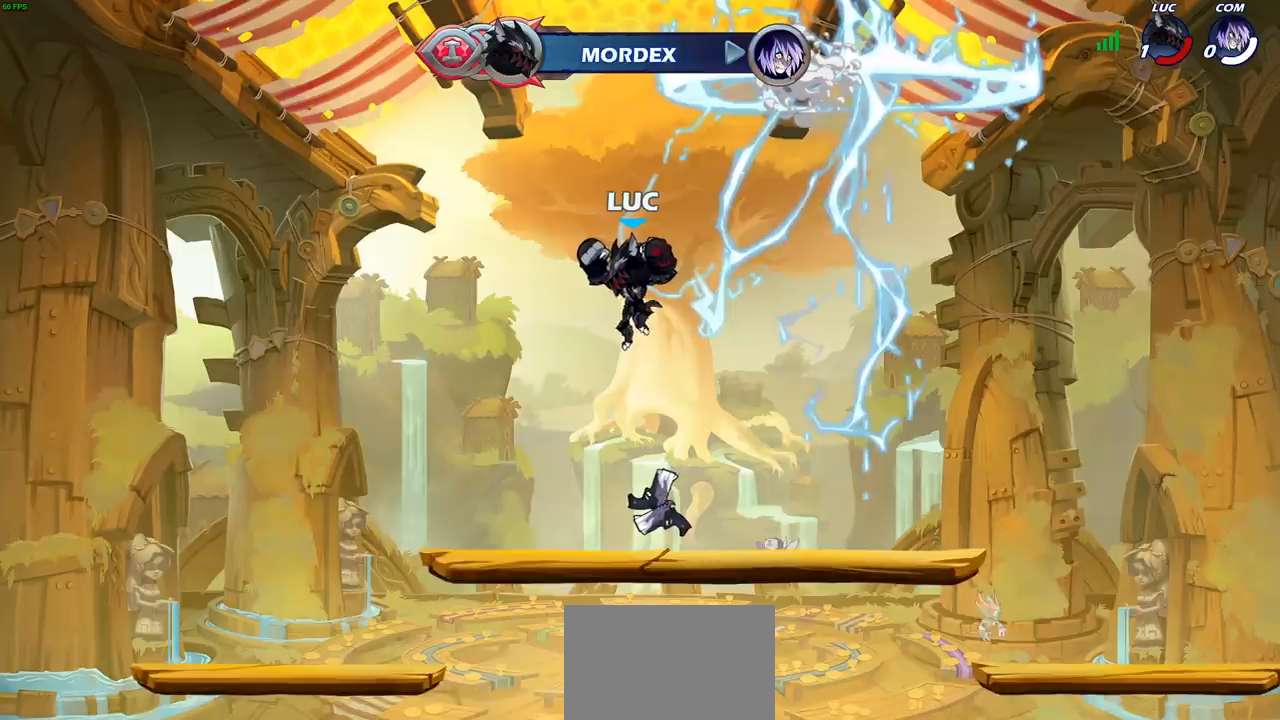
{"buttons": [], "left_stick": "center", "right_stick": "center", "events": []}
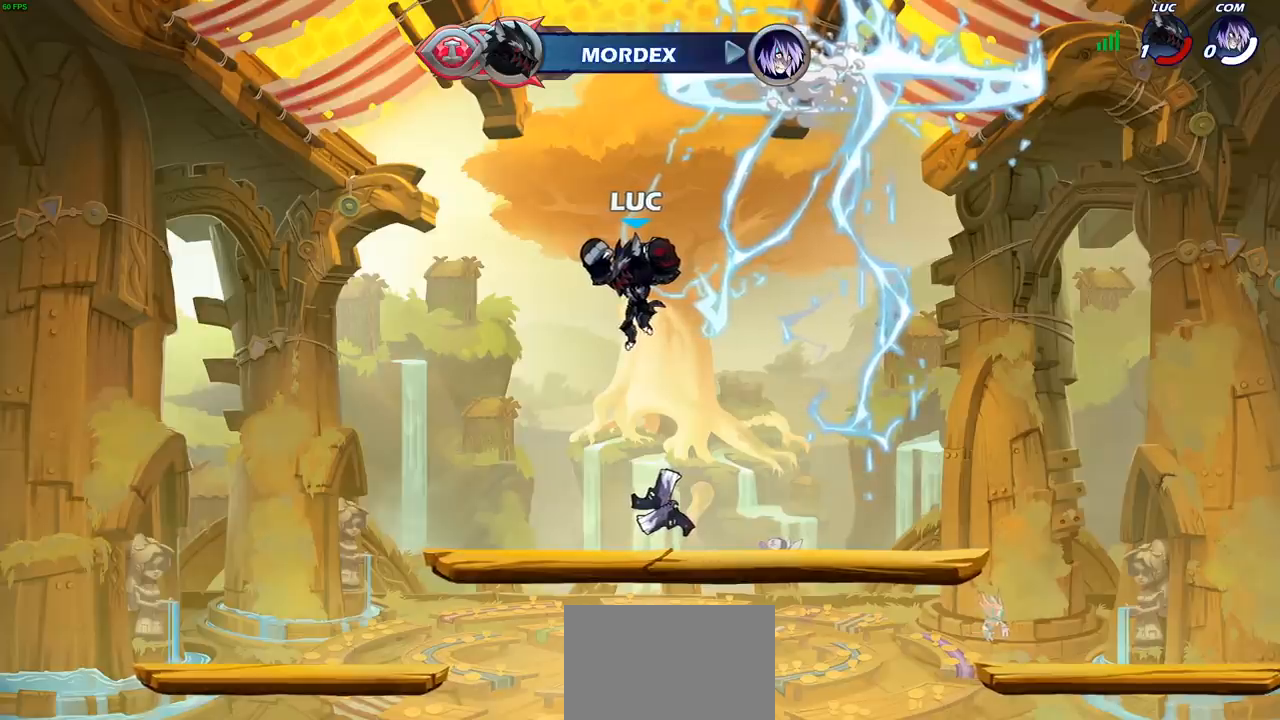
{"buttons": [], "left_stick": "center", "right_stick": "center", "events": []}
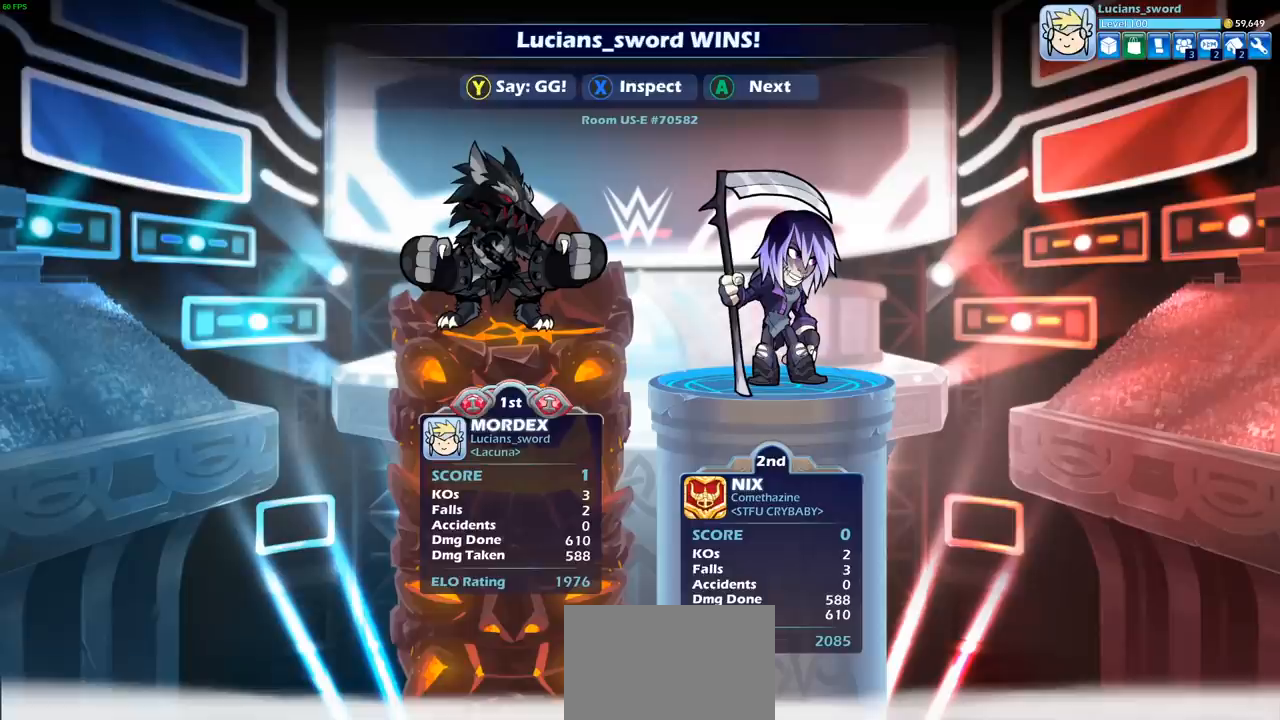
{"buttons": [], "left_stick": "center", "right_stick": "center", "events": []}
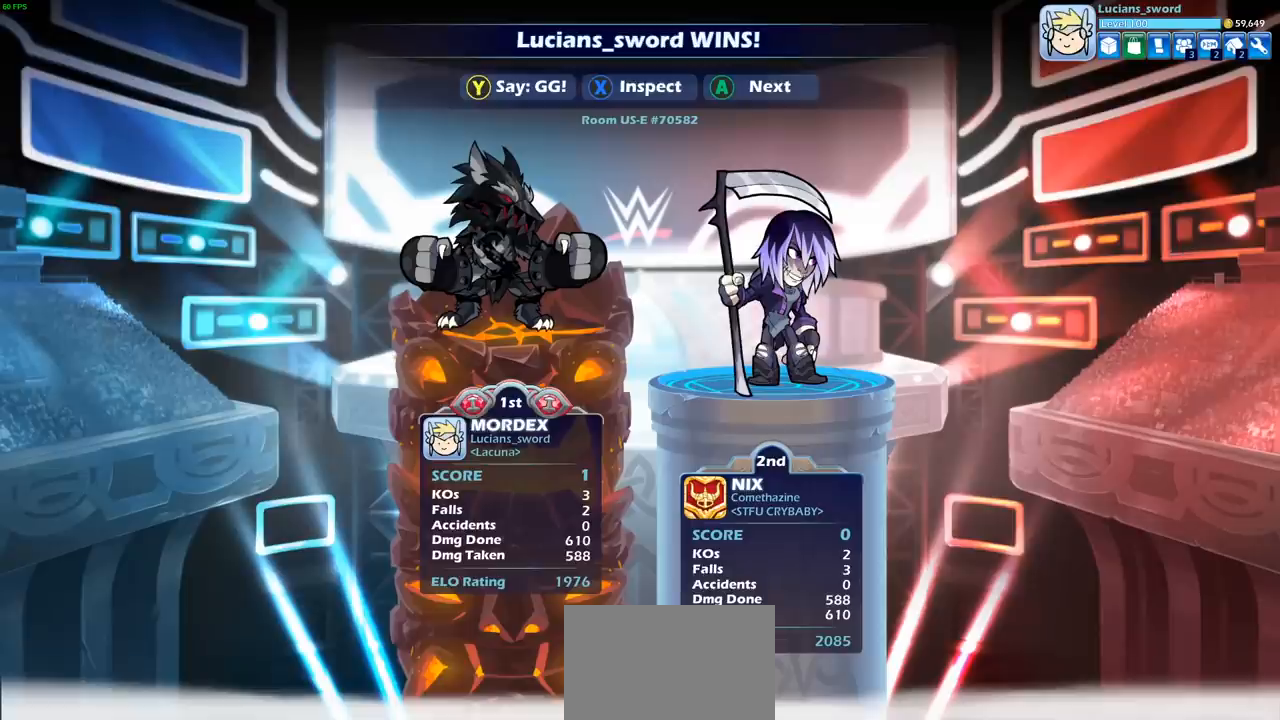
{"buttons": [], "left_stick": "center", "right_stick": "center", "events": []}
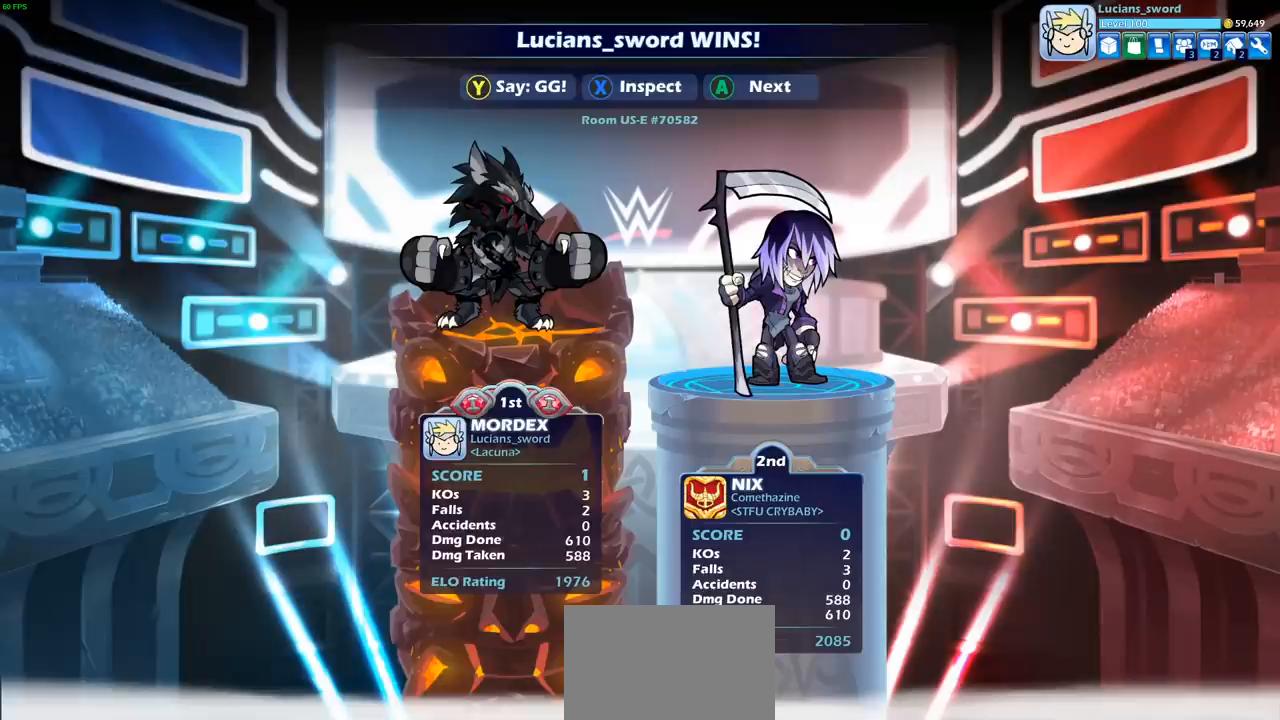
{"buttons": [], "left_stick": "center", "right_stick": "center", "events": []}
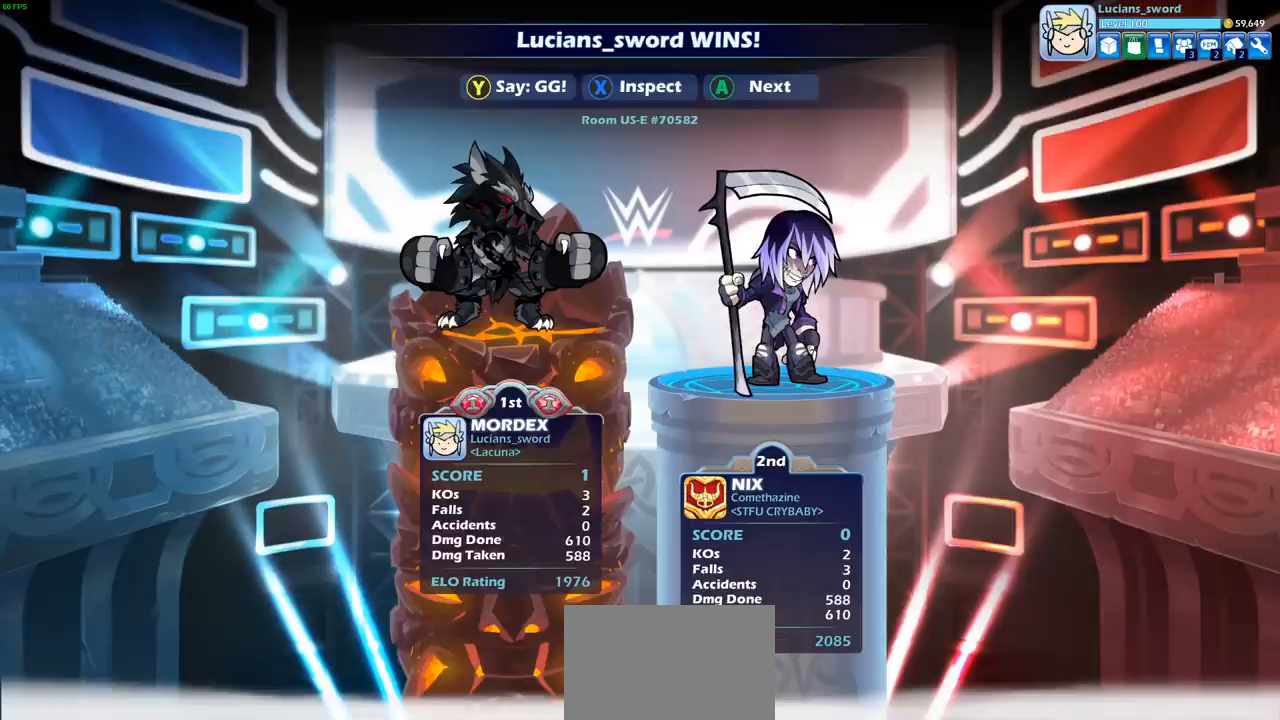
{"buttons": [], "left_stick": "center", "right_stick": "center", "events": [[217, "TRIANGLE", "down"], [283, "TRIANGLE", "up"], [417, "TRIANGLE", "down"], [467, "TRIANGLE", "up"]]}
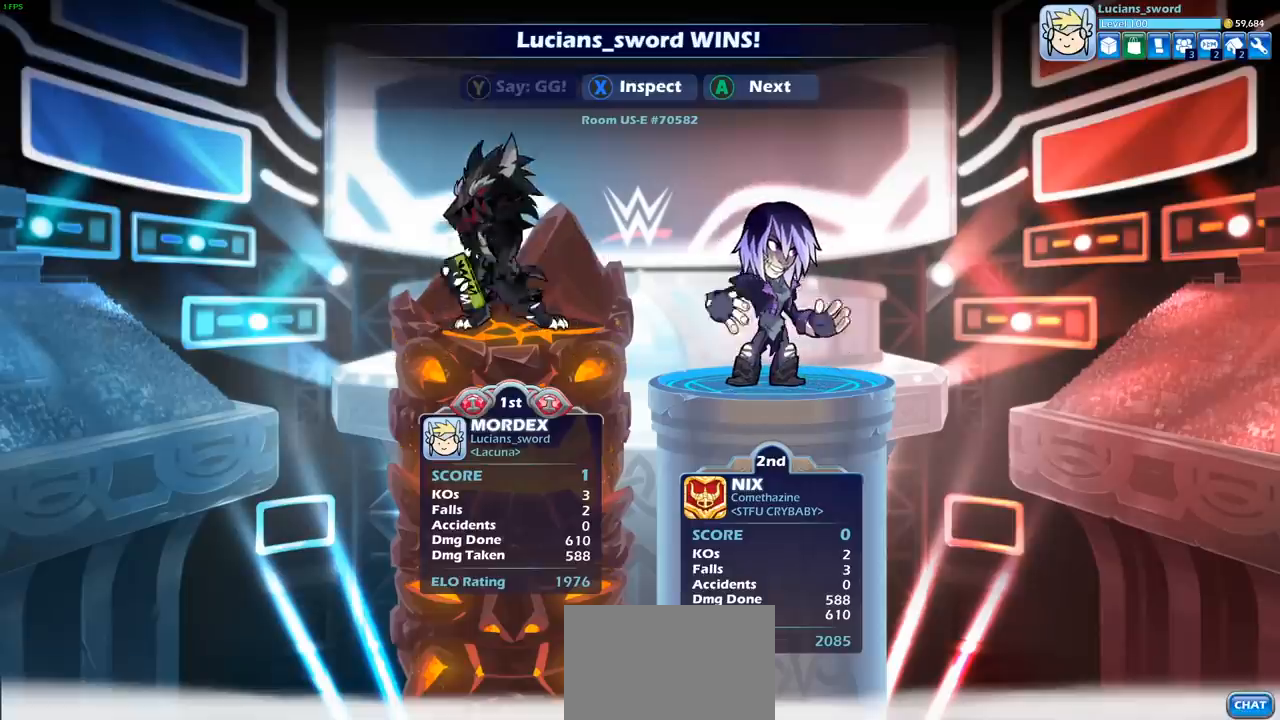
{"buttons": [], "left_stick": "center", "right_stick": "center", "events": [[67, "TRIANGLE", "down"], [167, "TRIANGLE", "up"], [250, "TRIANGLE", "down"], [350, "TRIANGLE", "up"]]}
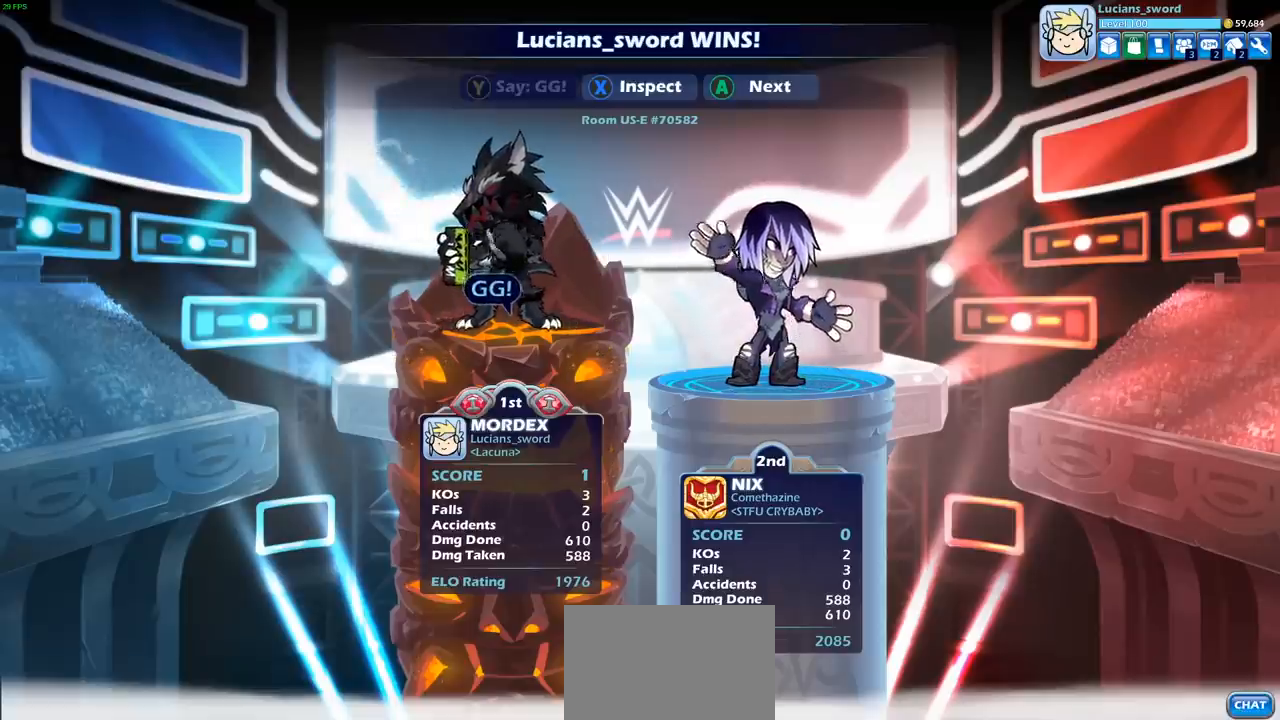
{"buttons": [], "left_stick": "center", "right_stick": "center", "events": []}
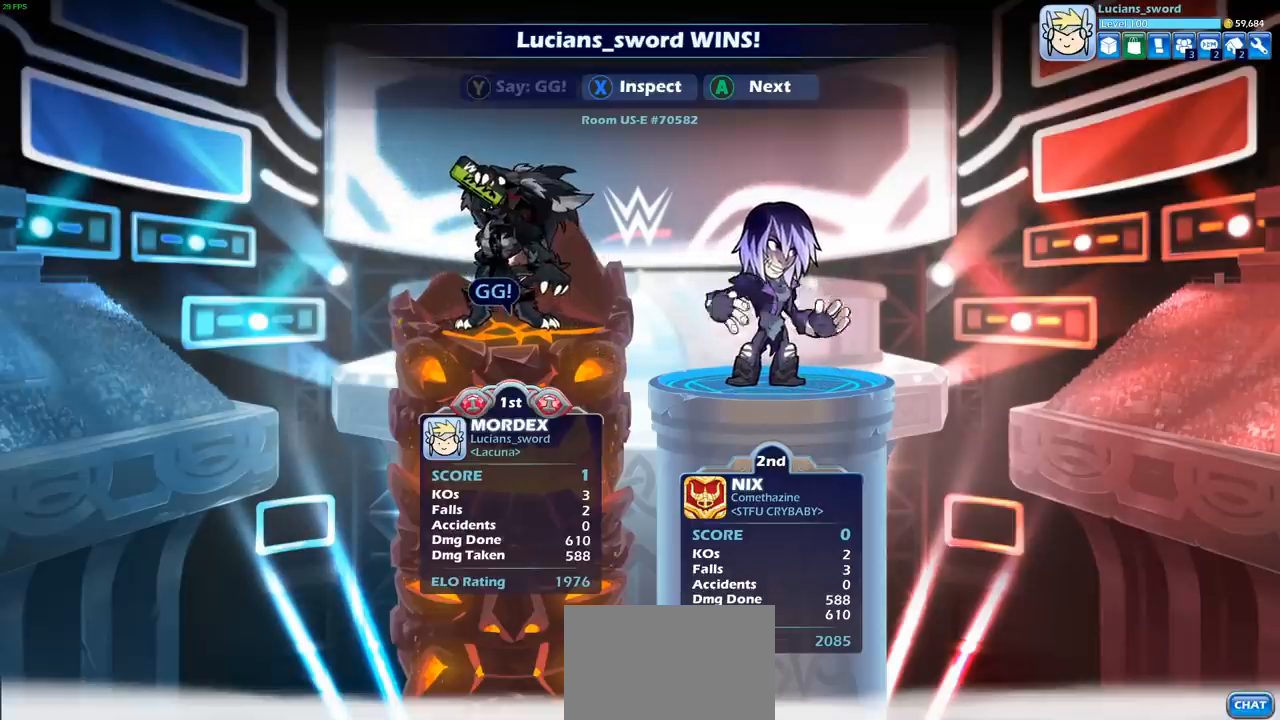
{"buttons": [], "left_stick": "center", "right_stick": "center", "events": []}
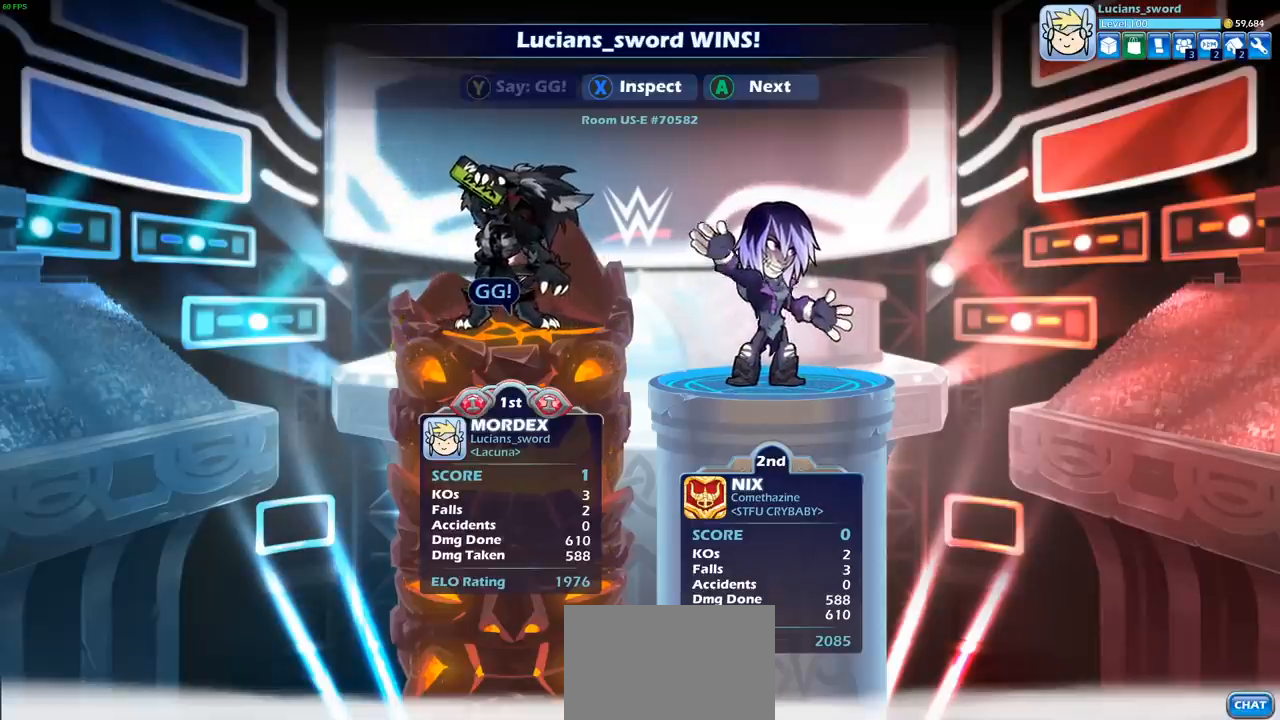
{"buttons": [], "left_stick": "center", "right_stick": "center", "events": [[183, "CROSS", "down"], [283, "CROSS", "up"]]}
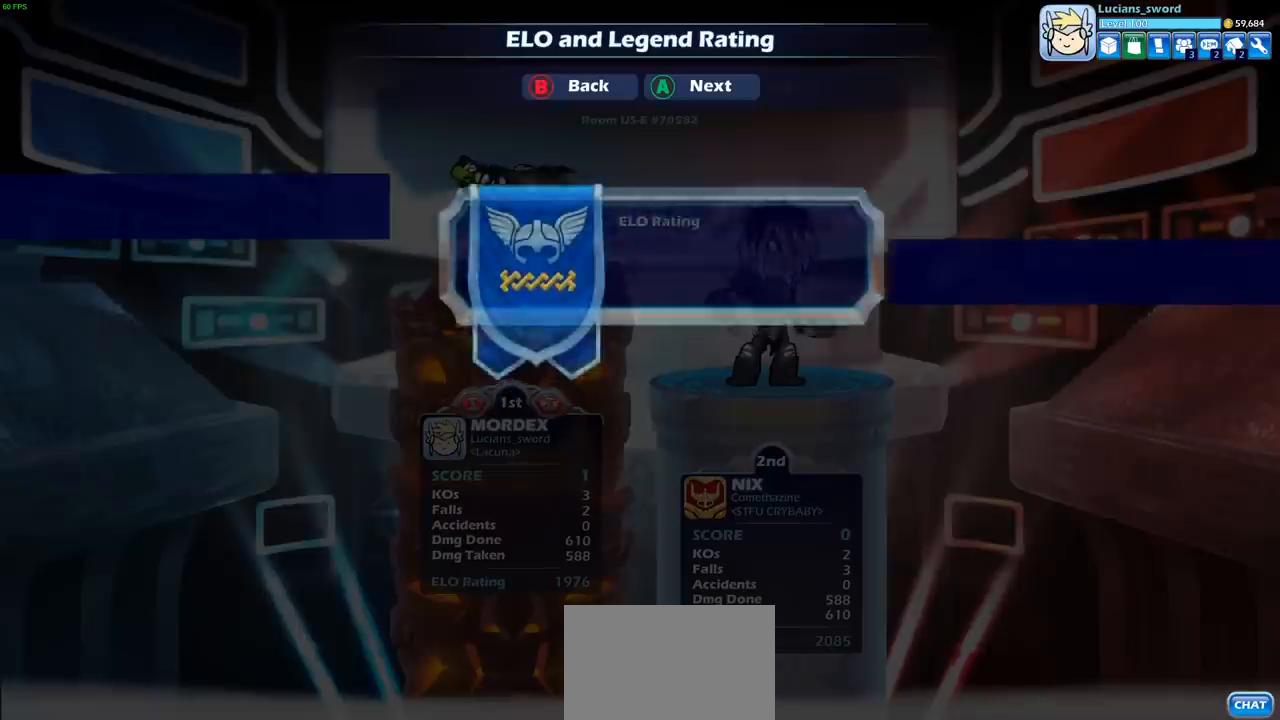
{"buttons": [], "left_stick": "center", "right_stick": "center", "events": []}
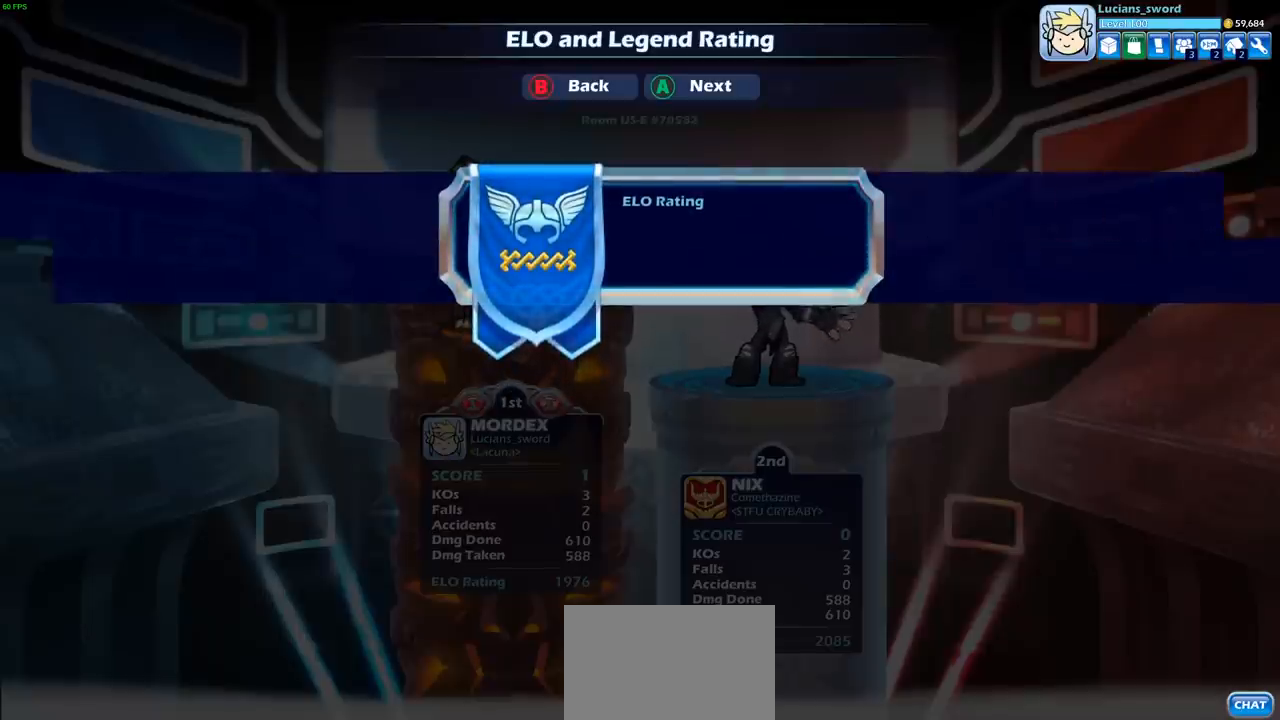
{"buttons": [], "left_stick": "center", "right_stick": "center", "events": []}
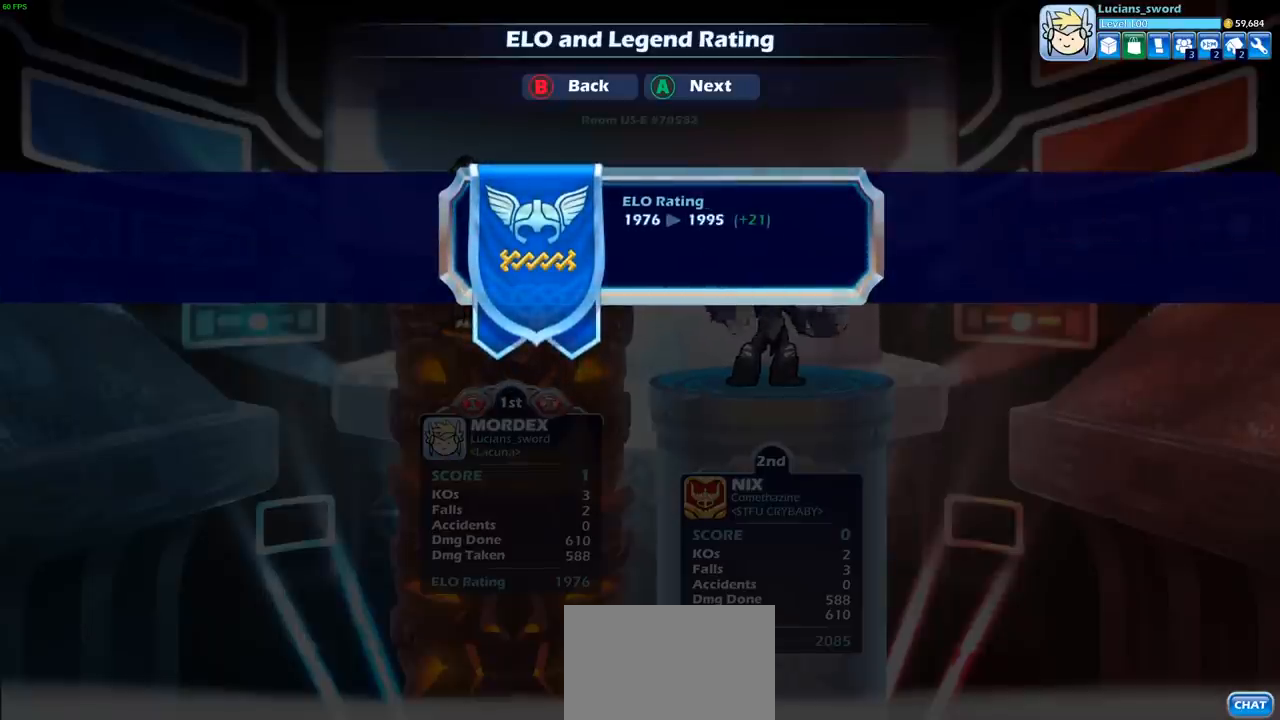
{"buttons": [], "left_stick": "center", "right_stick": "center", "events": []}
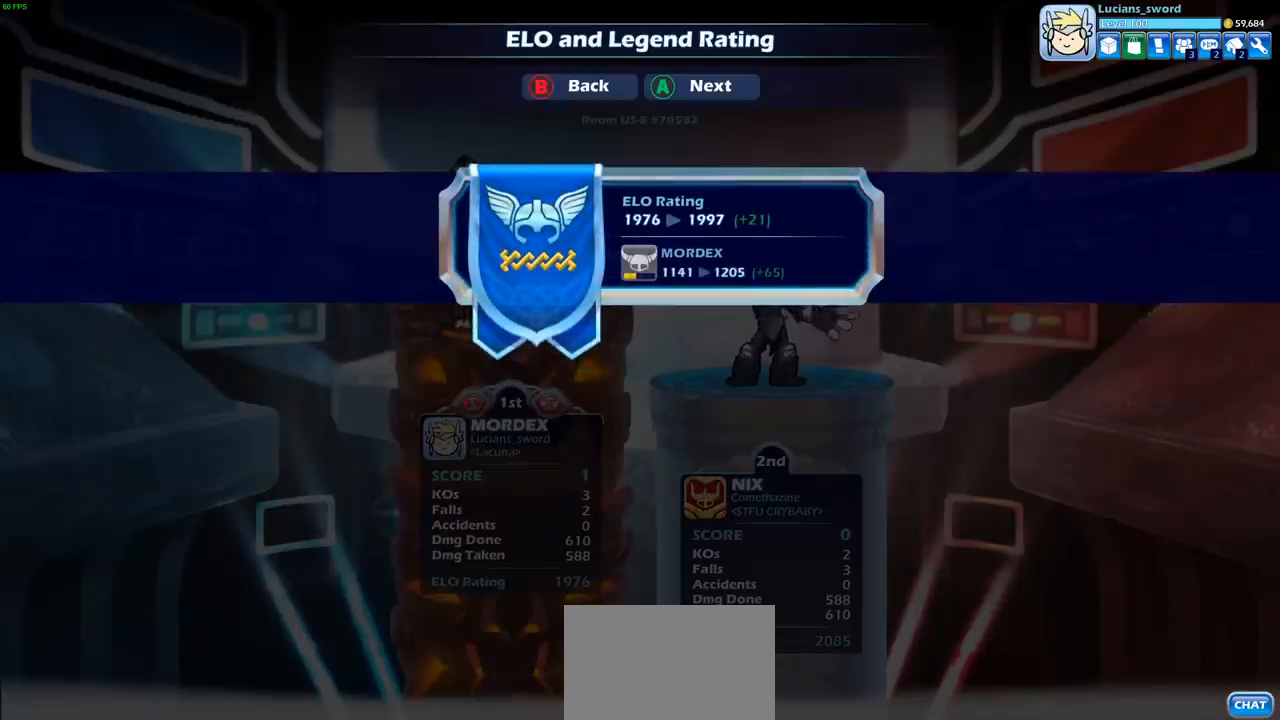
{"buttons": [], "left_stick": "center", "right_stick": "center", "events": []}
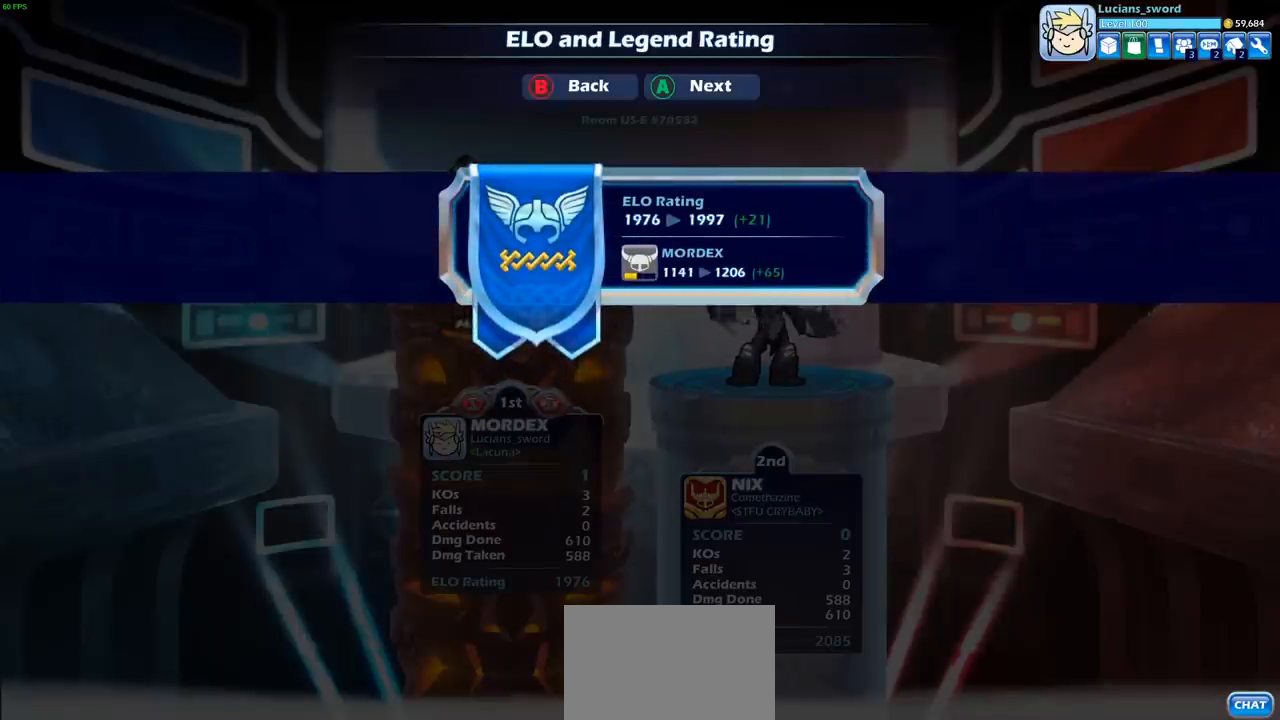
{"buttons": [], "left_stick": "center", "right_stick": "center", "events": [[100, "CROSS", "down"], [183, "CROSS", "up"]]}
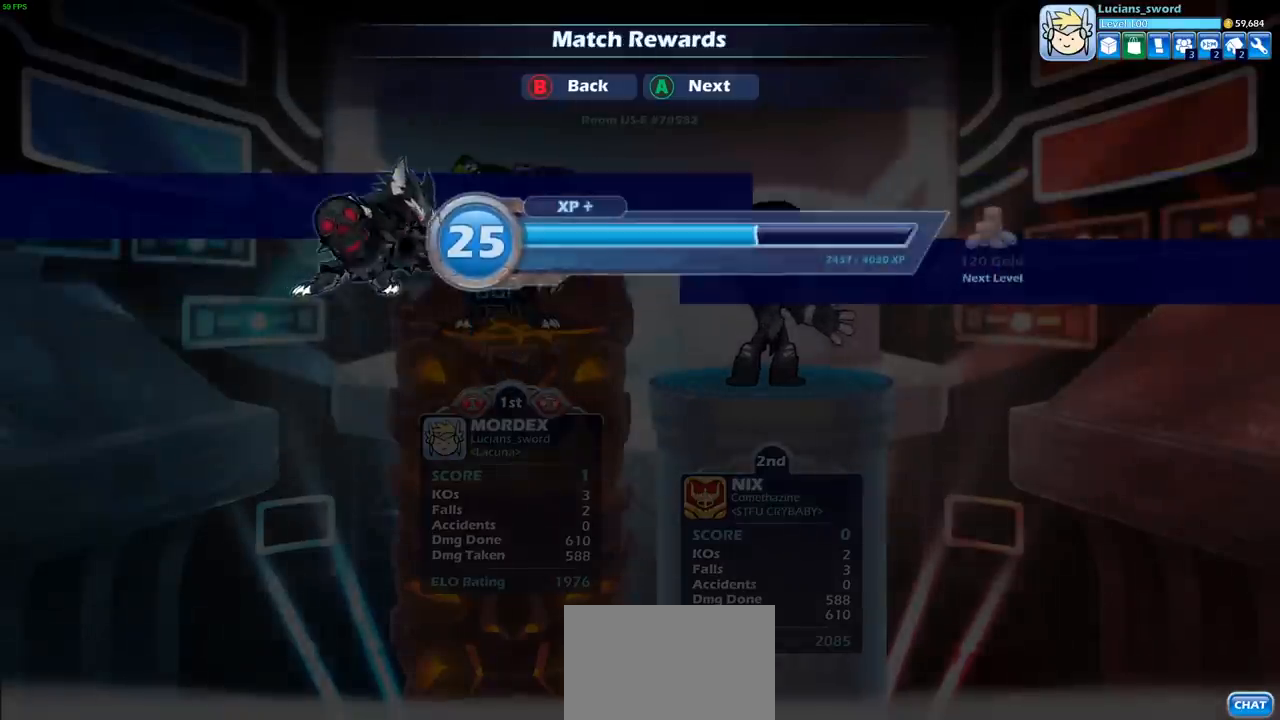
{"buttons": [], "left_stick": "center", "right_stick": "center", "events": [[50, "CROSS", "down"], [150, "CROSS", "up"]]}
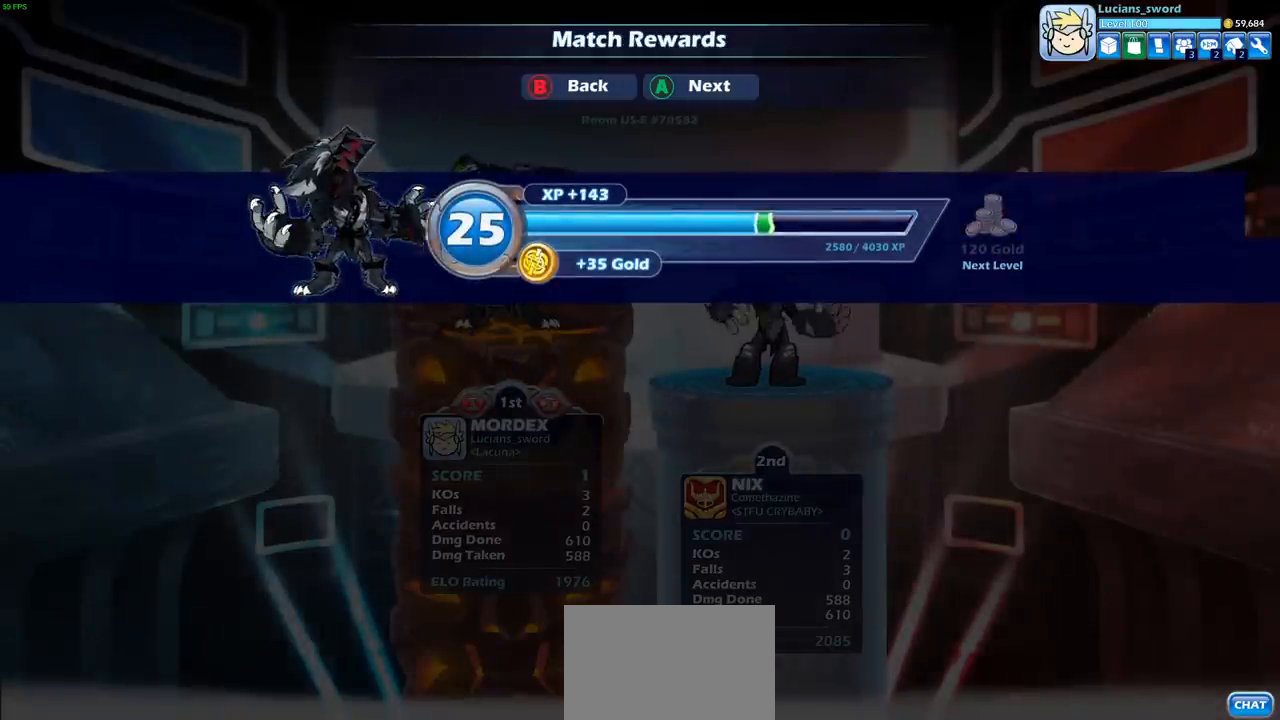
{"buttons": [], "left_stick": "center", "right_stick": "center", "events": [[300, "CROSS", "down"], [433, "CROSS", "up"]]}